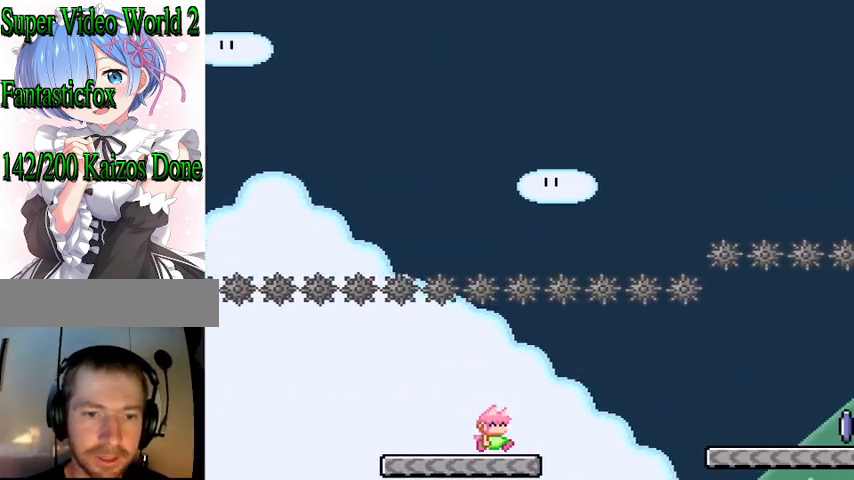
Gameplay with a controller (Nintendo layout); each line is a JSON object with the inputs held at the frame after it. "events" lists button and stick changes between this image and that frame as [ms after this image, input, new state], when the widget could be followed in between. Not read: L3 R3.
{"buttons": ["X", "DPAD_RIGHT"], "events": [[100, "A", "down"], [200, "A", "up"], [333, "A", "down"], [500, "A", "up"]]}
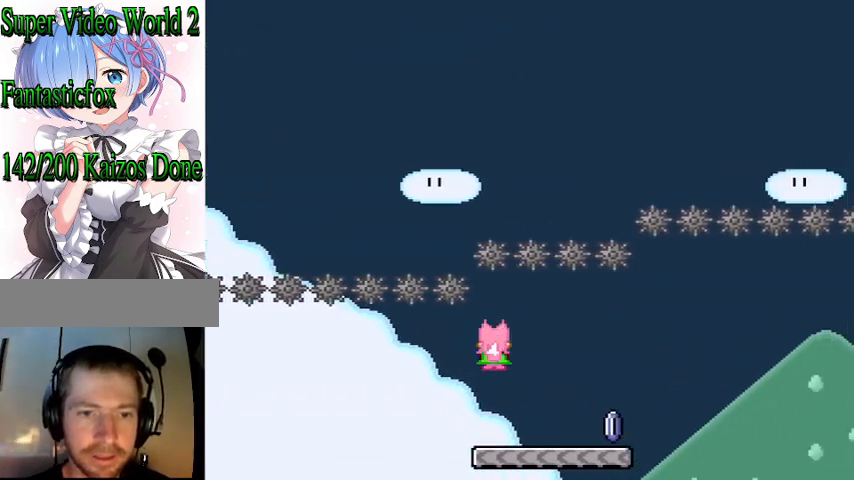
{"buttons": ["X", "DPAD_RIGHT"], "events": [[300, "A", "down"], [367, "A", "up"]]}
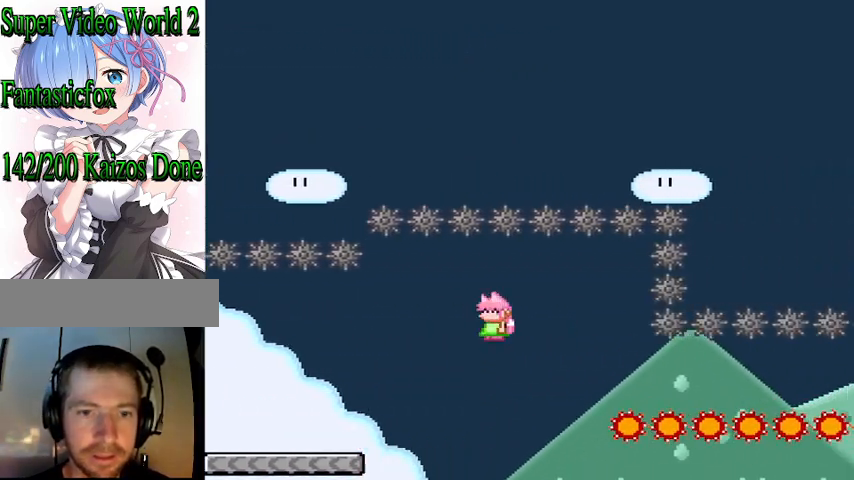
{"buttons": ["X", "DPAD_RIGHT"], "events": []}
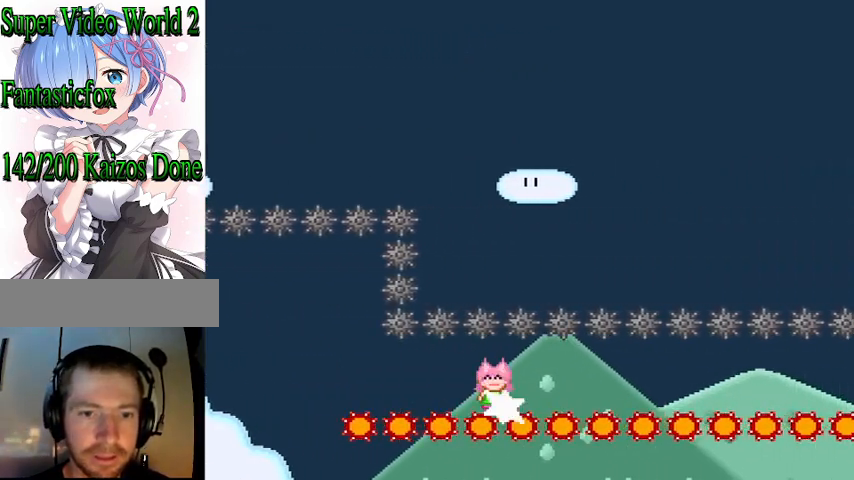
{"buttons": ["X", "DPAD_RIGHT"], "events": []}
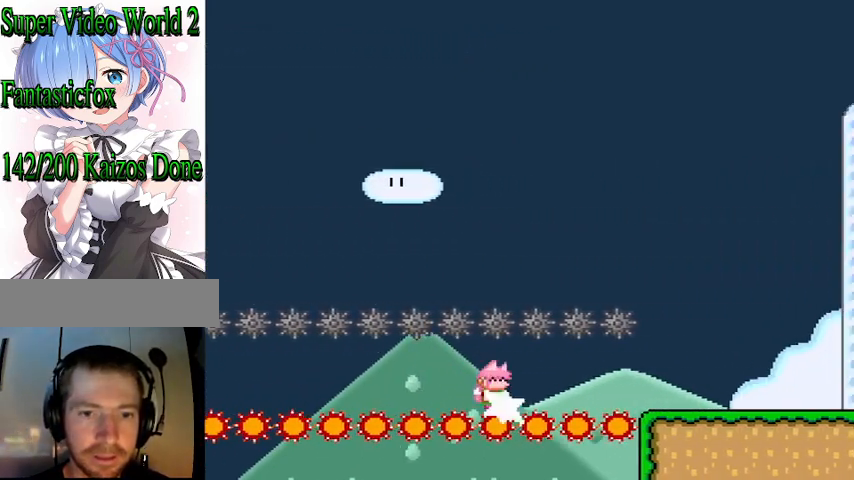
{"buttons": ["X", "DPAD_RIGHT"], "events": []}
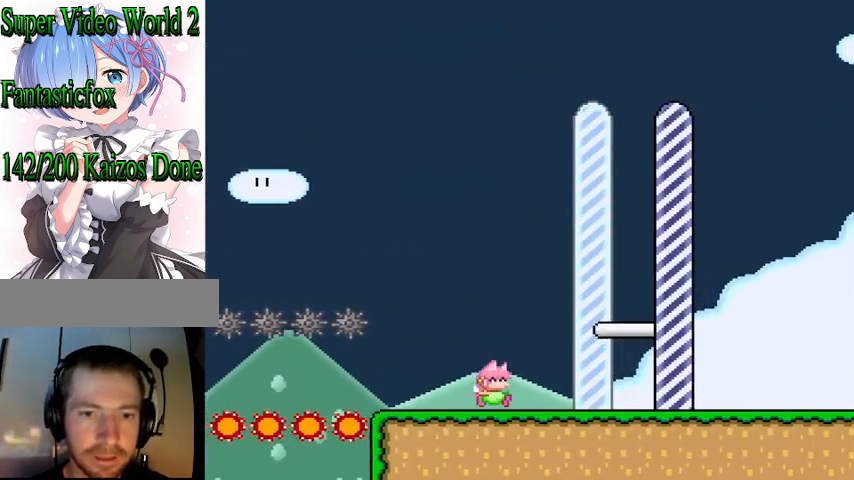
{"buttons": ["X", "DPAD_RIGHT"], "events": []}
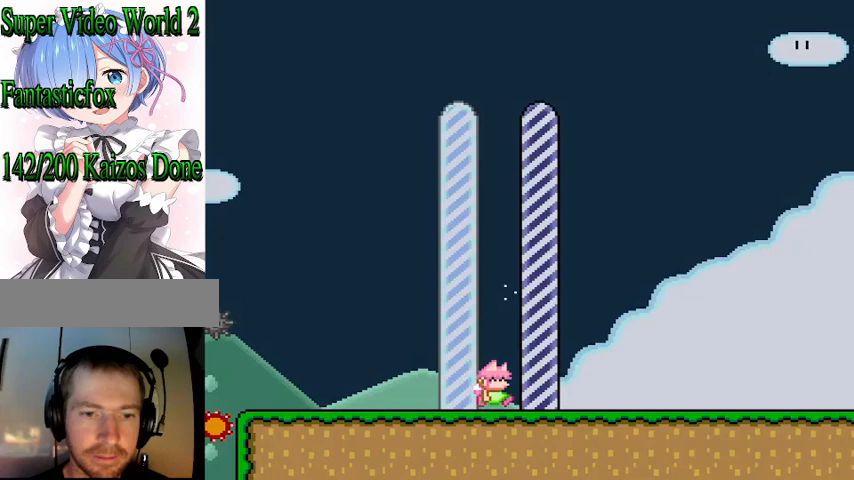
{"buttons": [], "events": [[167, "DPAD_RIGHT", "up"], [167, "X", "up"]]}